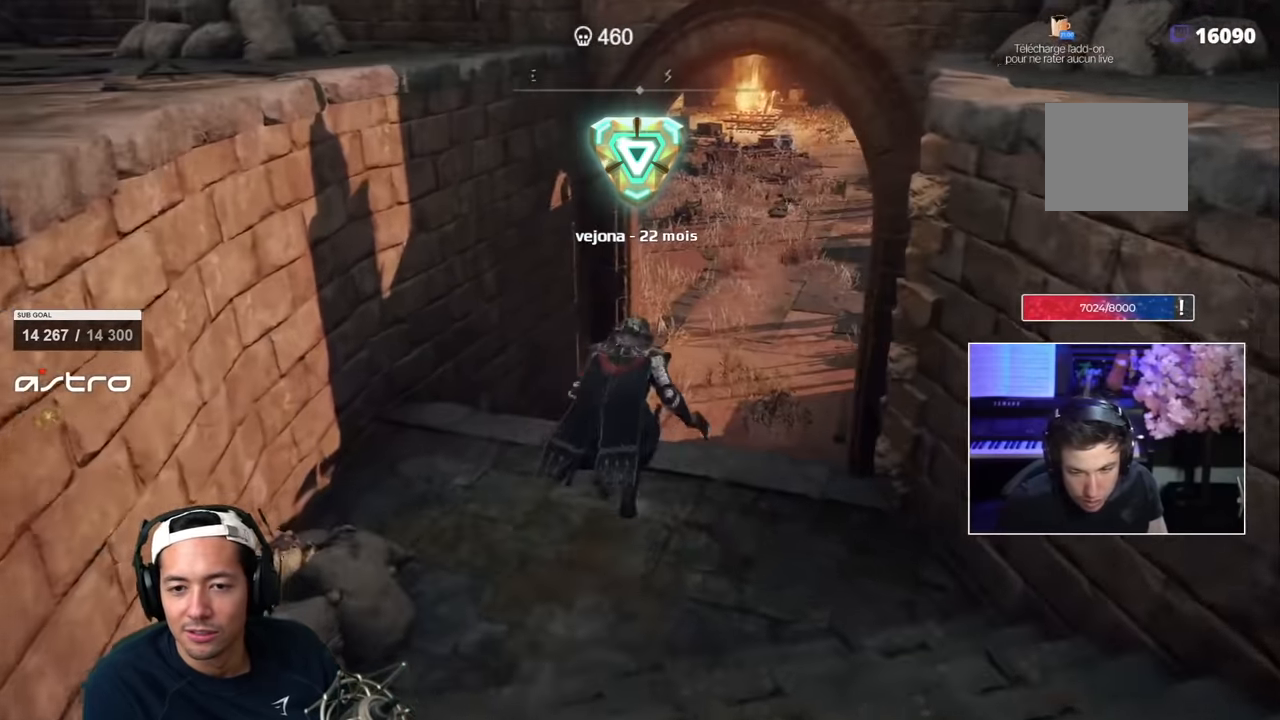
Gameplay with a controller (PlayStation layout); each line is a JSON object with the inputs held at the frame after it (dt_ms = milliseconds from this image to that frame). "events" lists button and stick changes between this image and that frame as [ms after this image, input, new state], when the widget could be followed in between.
{"dt_ms": 500, "buttons": [], "left_stick": "up", "right_stick": "center", "events": [[184, "SQUARE", "up"], [367, "right_stick", "up-right"], [450, "right_stick", "center"]]}
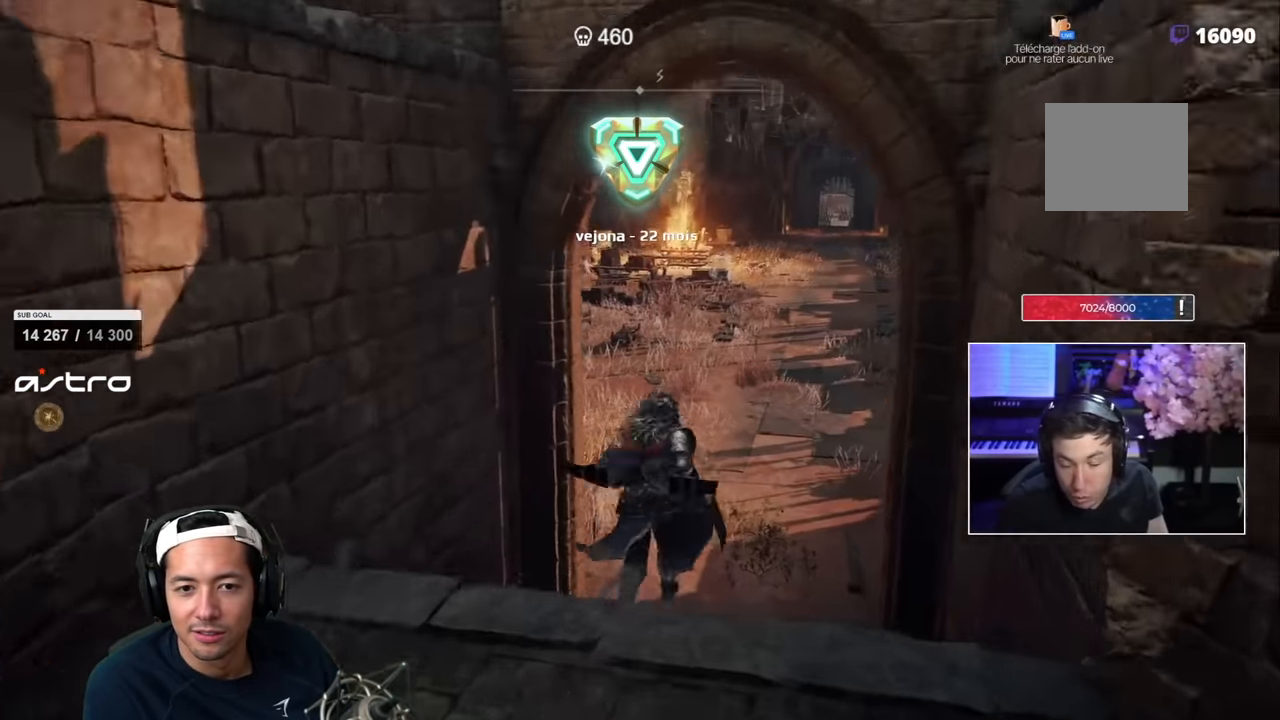
{"dt_ms": 500, "buttons": [], "left_stick": "up", "right_stick": "center", "events": []}
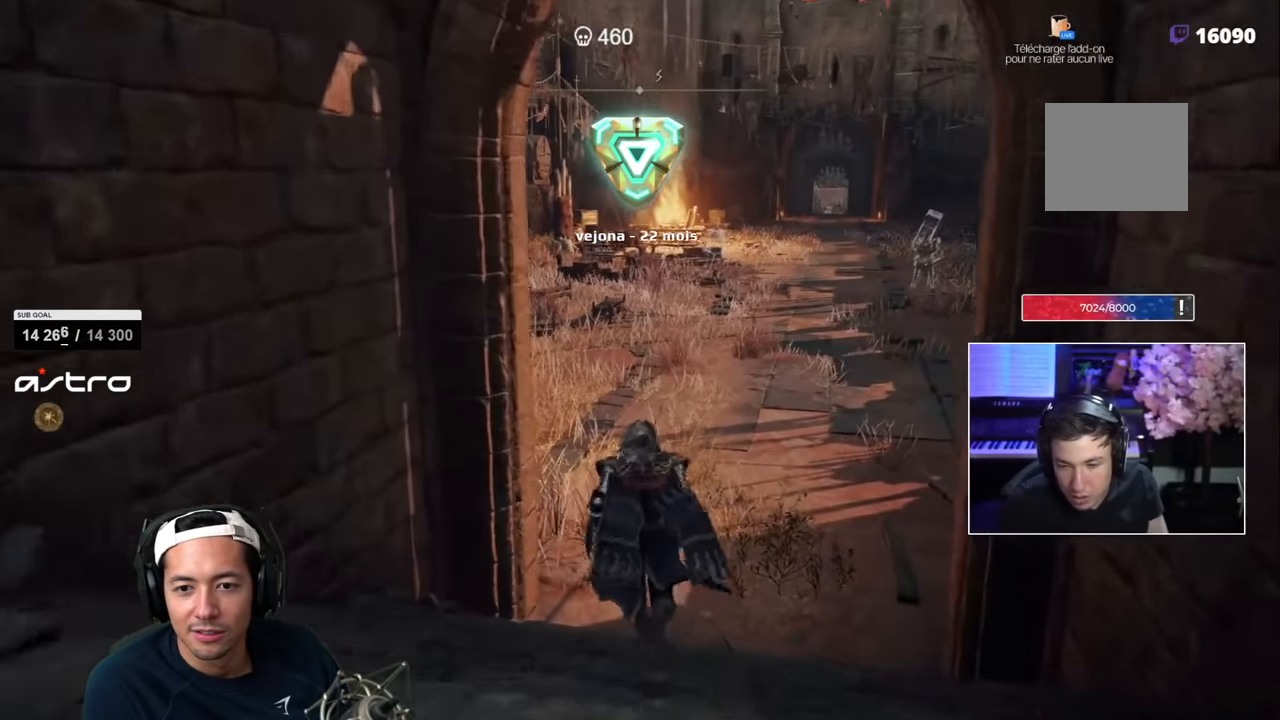
{"dt_ms": 500, "buttons": ["SQUARE"], "left_stick": "up", "right_stick": "center", "events": [[400, "SQUARE", "down"]]}
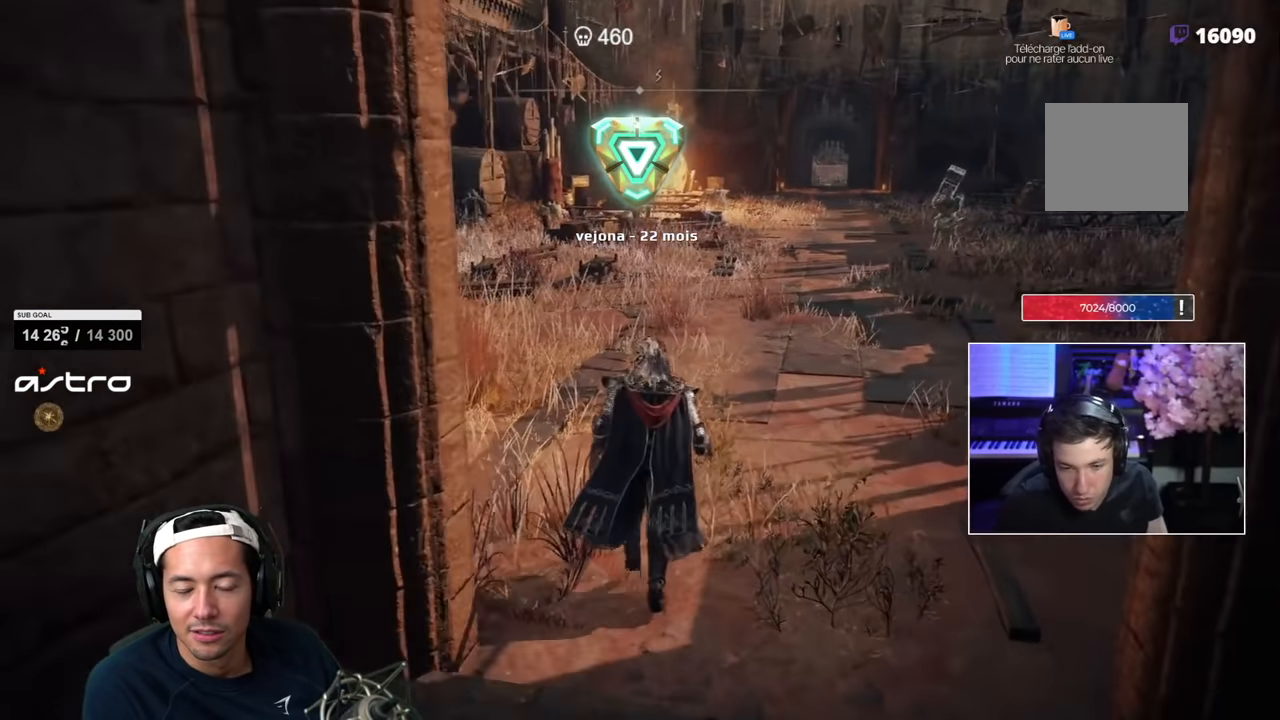
{"dt_ms": 500, "buttons": ["SQUARE"], "left_stick": "up", "right_stick": "center", "events": [[100, "right_stick", "left"], [184, "left_stick", "up-right"], [234, "right_stick", "center"], [350, "left_stick", "up"]]}
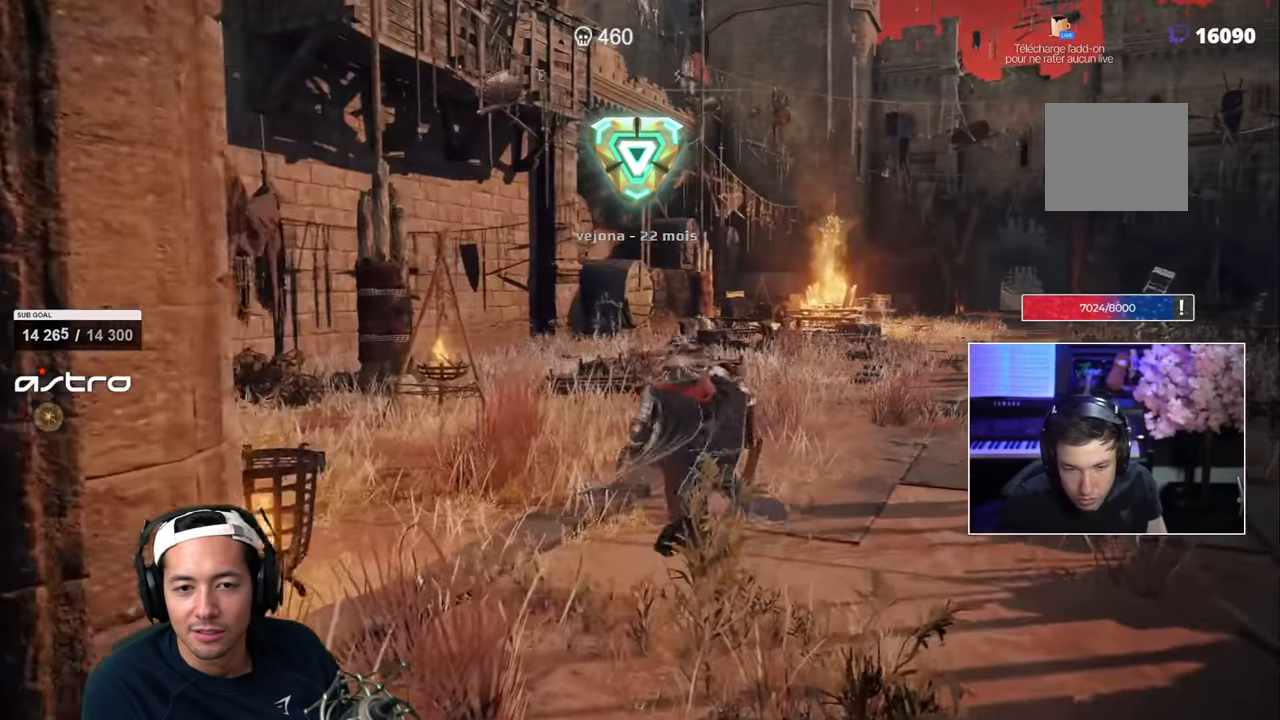
{"dt_ms": 500, "buttons": ["SQUARE"], "left_stick": "up", "right_stick": "center", "events": []}
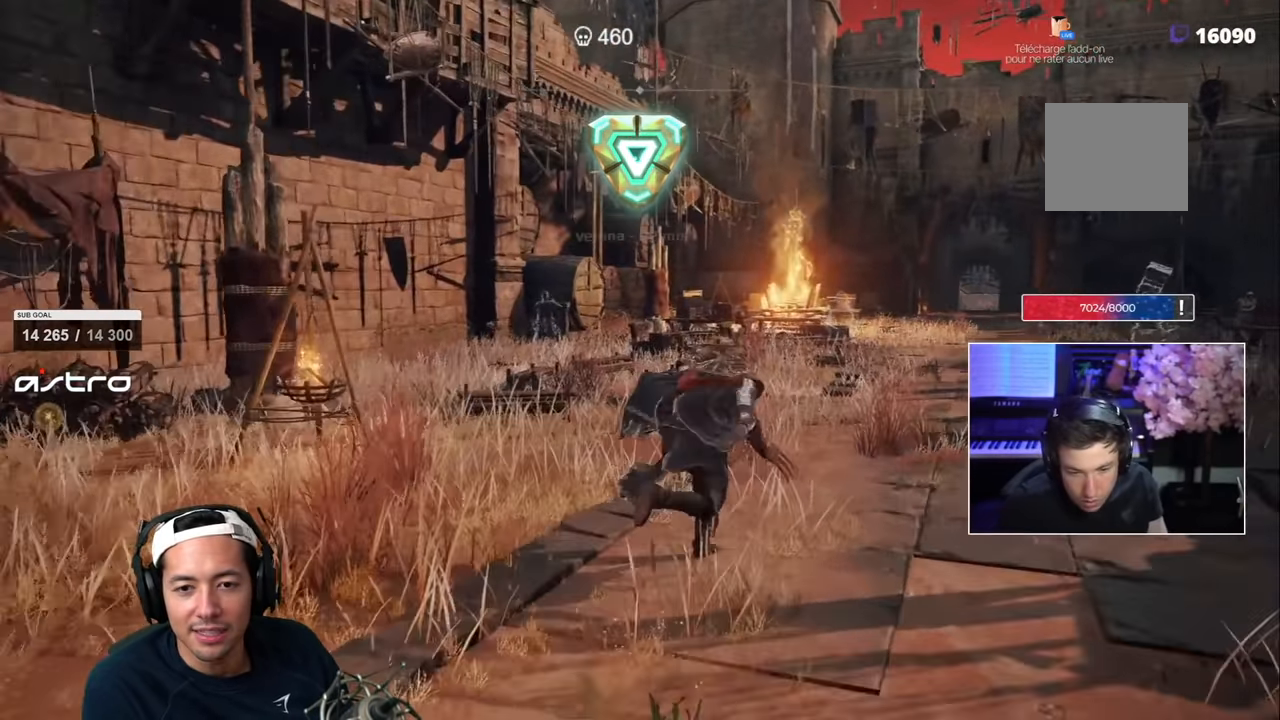
{"dt_ms": 500, "buttons": ["SQUARE"], "left_stick": "up", "right_stick": "center", "events": [[67, "right_stick", "right"], [334, "right_stick", "center"]]}
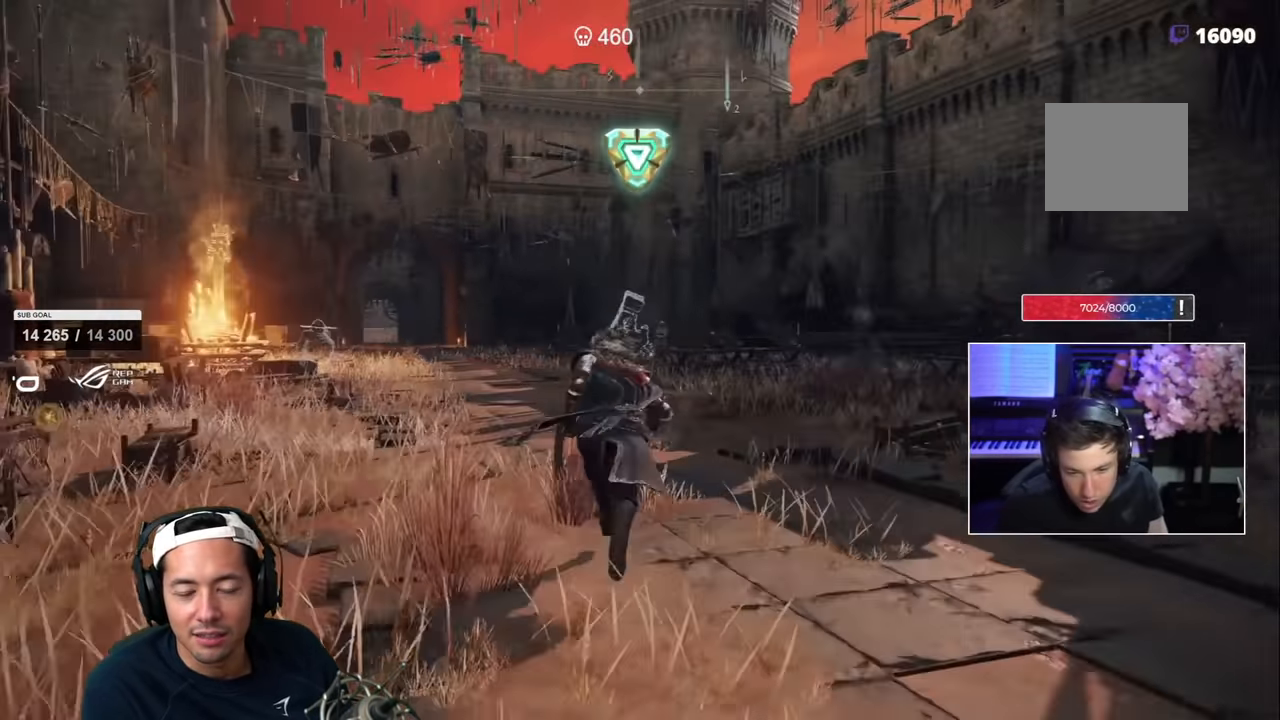
{"dt_ms": 500, "buttons": ["SQUARE"], "left_stick": "up", "right_stick": "center", "events": [[167, "right_stick", "right"], [350, "right_stick", "center"]]}
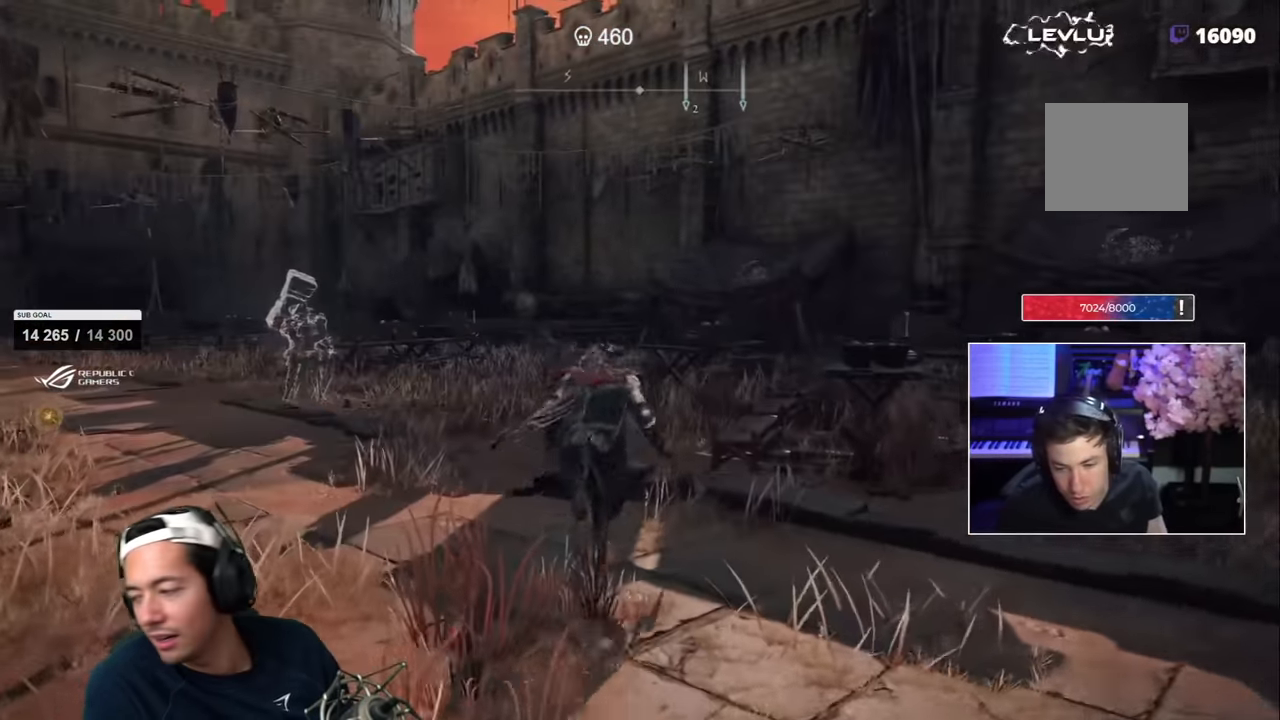
{"dt_ms": 500, "buttons": ["SQUARE"], "left_stick": "up", "right_stick": "left", "events": [[434, "right_stick", "left"]]}
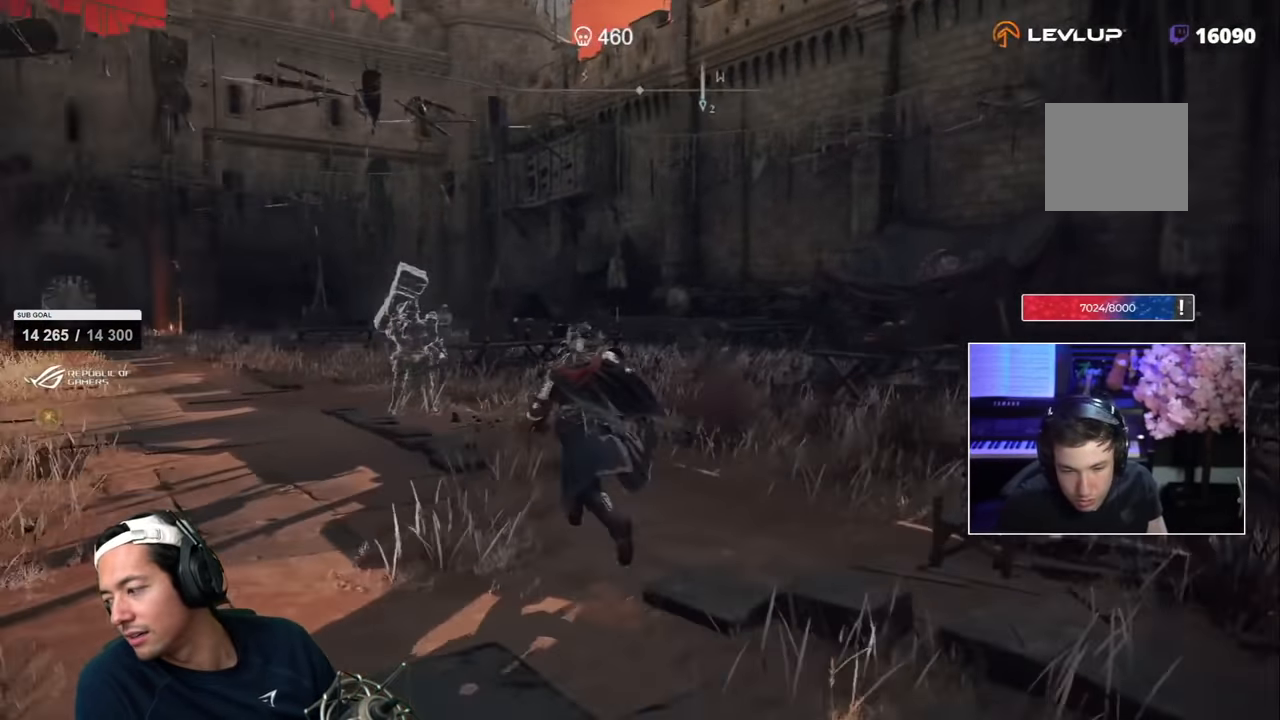
{"dt_ms": 500, "buttons": ["SQUARE"], "left_stick": "up", "right_stick": "center", "events": [[134, "right_stick", "center"]]}
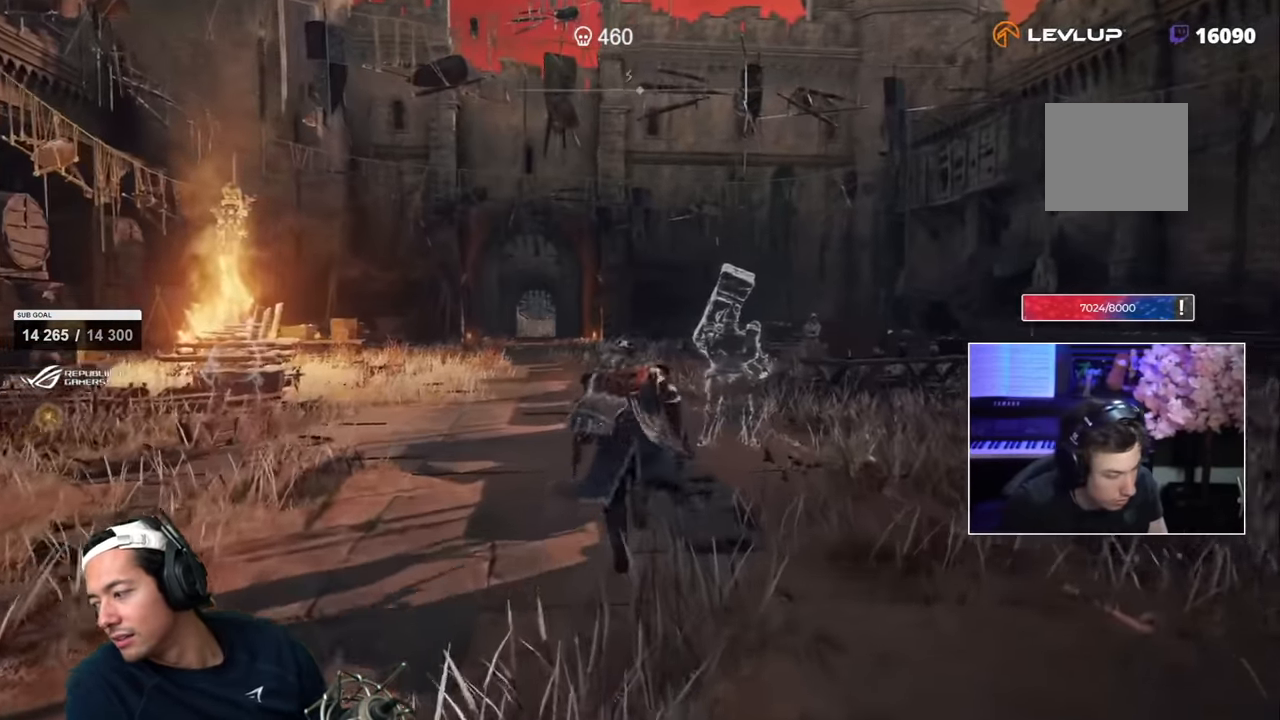
{"dt_ms": 500, "buttons": [], "left_stick": "left", "right_stick": "left", "events": [[117, "SQUARE", "up"], [250, "left_stick", "left"], [317, "right_stick", "left"]]}
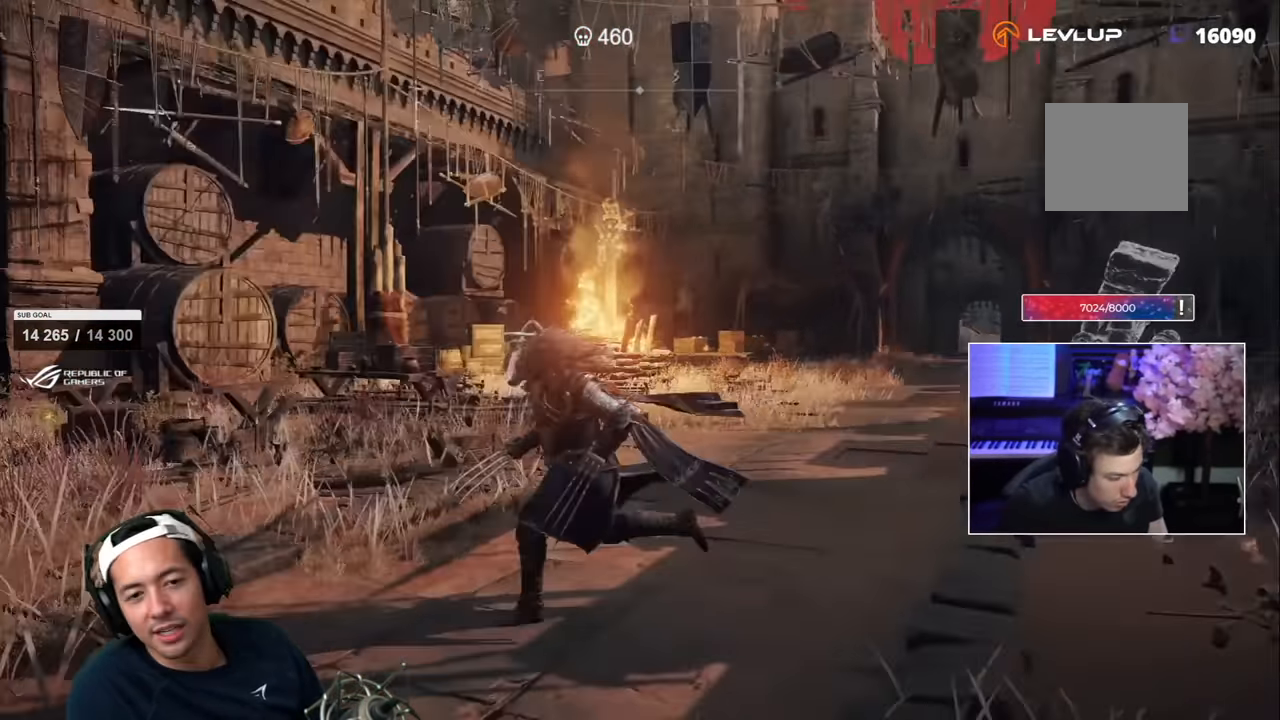
{"dt_ms": 1000, "buttons": ["CIRCLE", "SELECT"], "left_stick": "up-left", "right_stick": "center"}
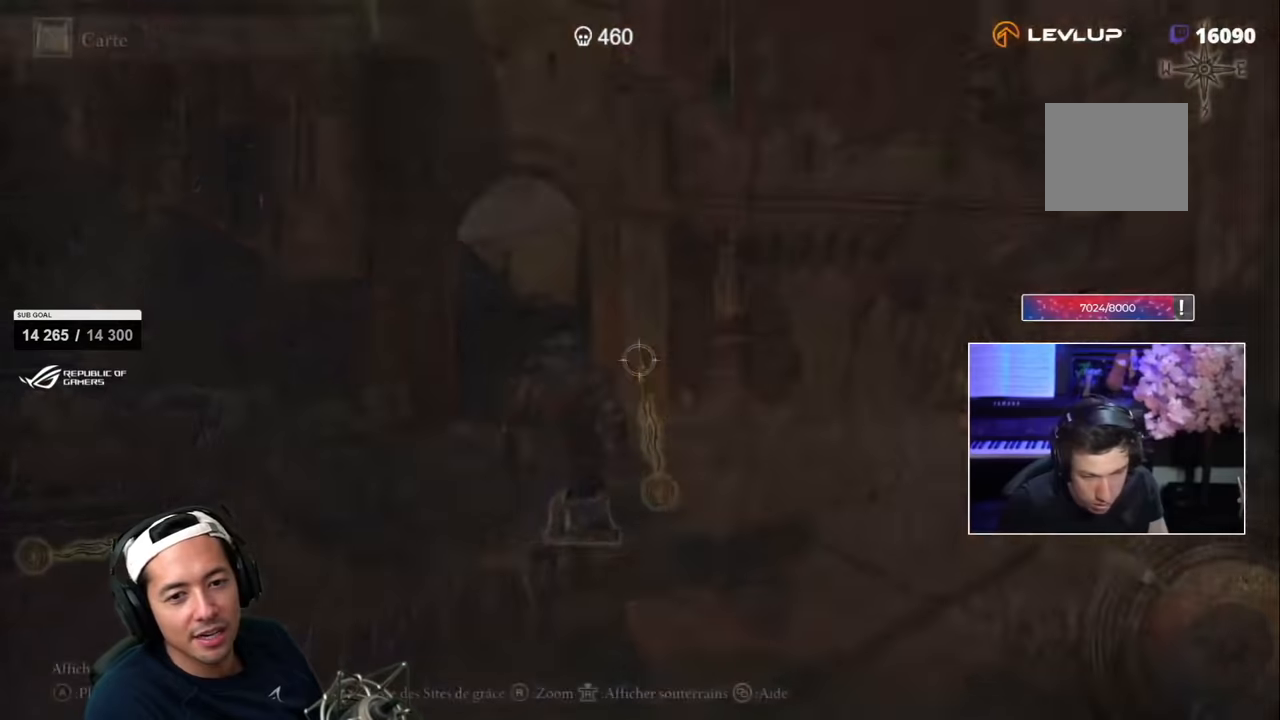
{"dt_ms": 500, "buttons": [], "left_stick": "down", "right_stick": "center", "events": [[34, "SELECT", "up"], [50, "left_stick", "center"], [267, "CIRCLE", "up"], [400, "left_stick", "down"]]}
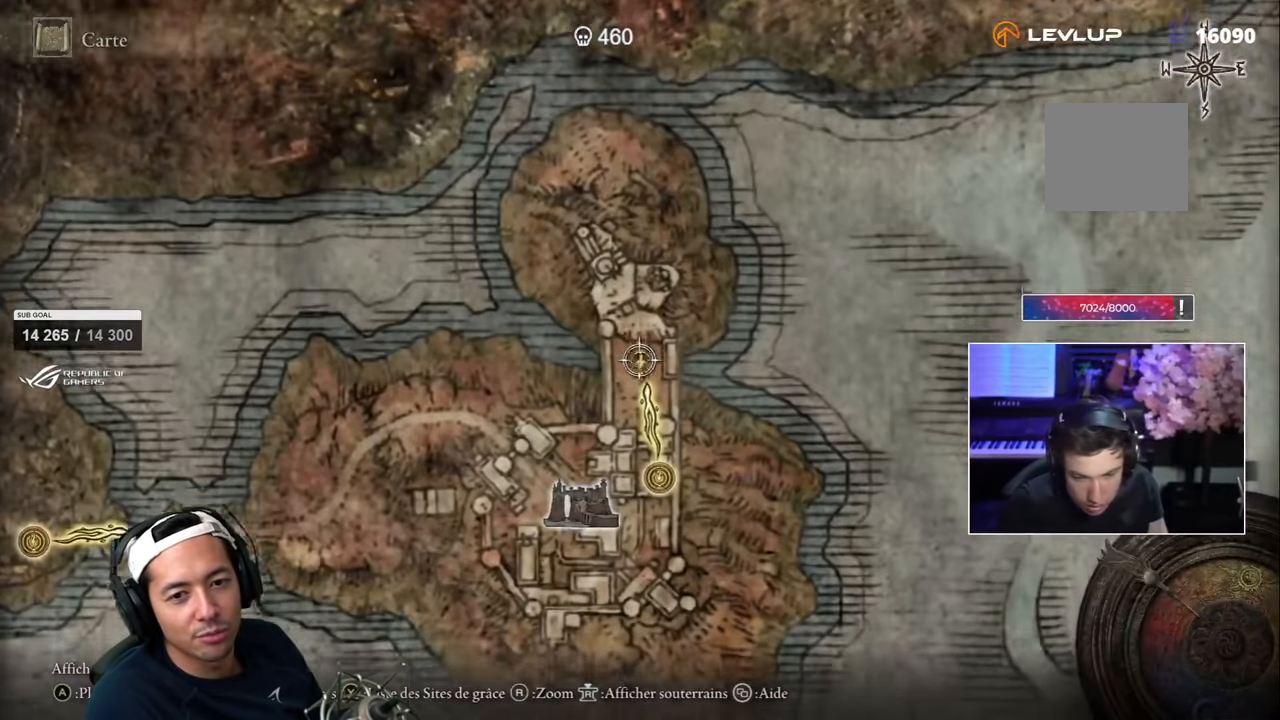
{"dt_ms": 500, "buttons": [], "left_stick": "center", "right_stick": "center", "events": [[400, "left_stick", "center"]]}
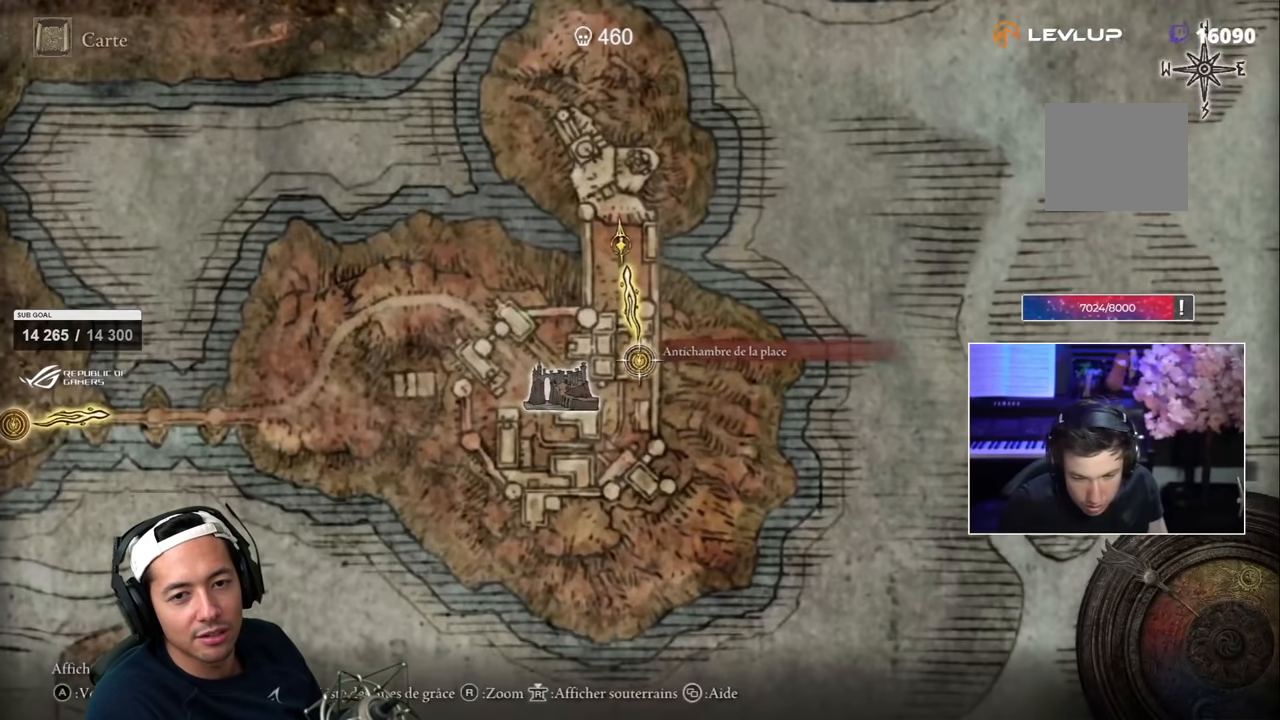
{"dt_ms": 500, "buttons": [], "left_stick": "center", "right_stick": "center", "events": [[100, "CROSS", "down"], [184, "CROSS", "up"], [250, "CROSS", "down"], [317, "CROSS", "up"]]}
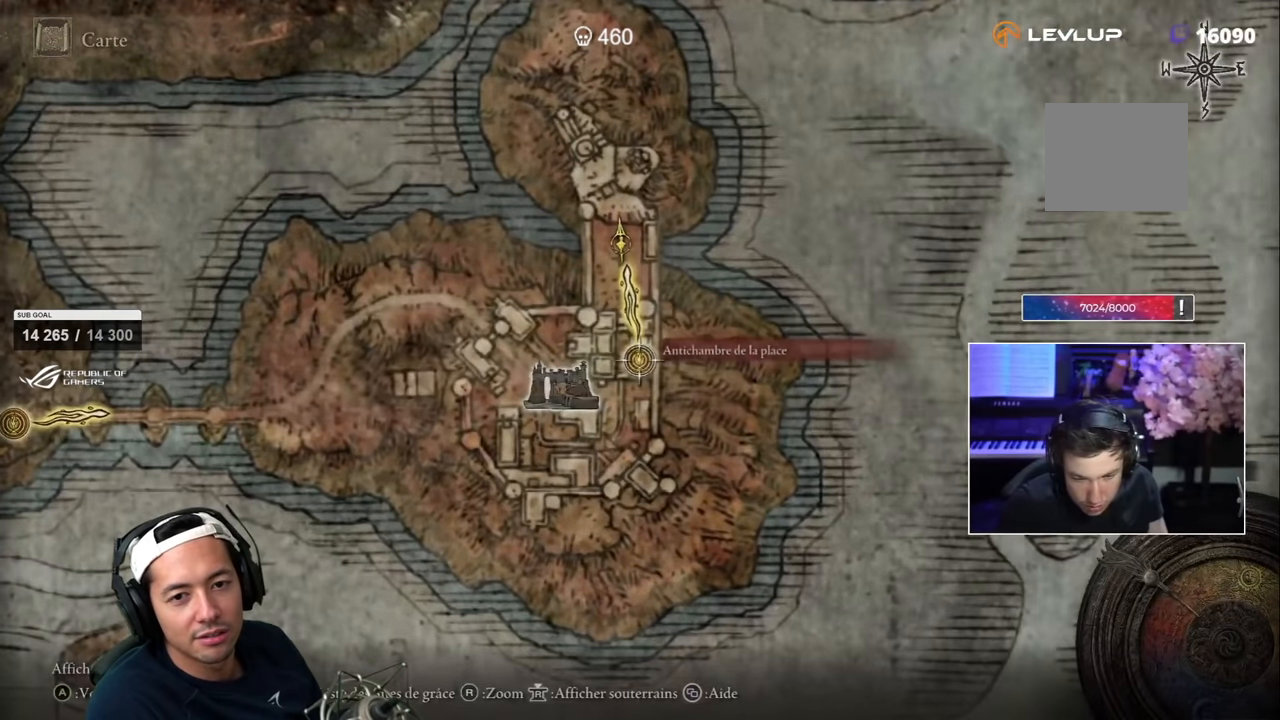
{"dt_ms": 500, "buttons": [], "left_stick": "center", "right_stick": "center", "events": []}
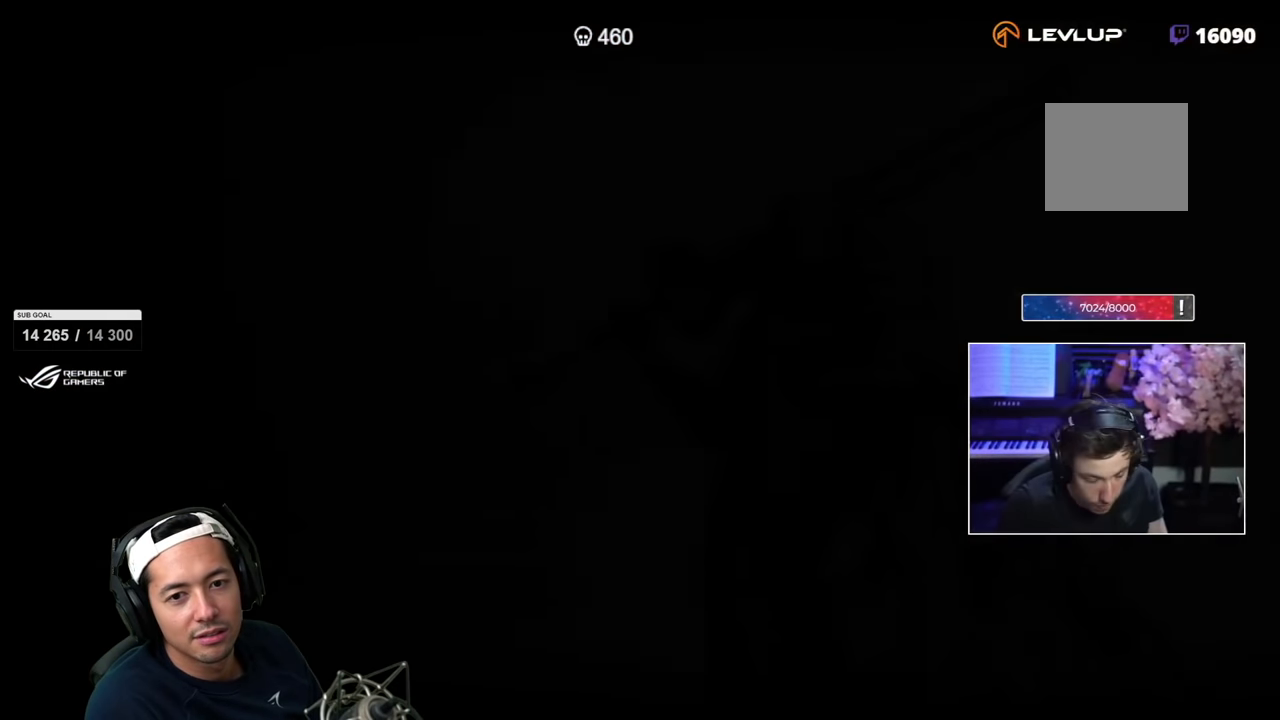
{"dt_ms": 500, "buttons": [], "left_stick": "center", "right_stick": "center", "events": []}
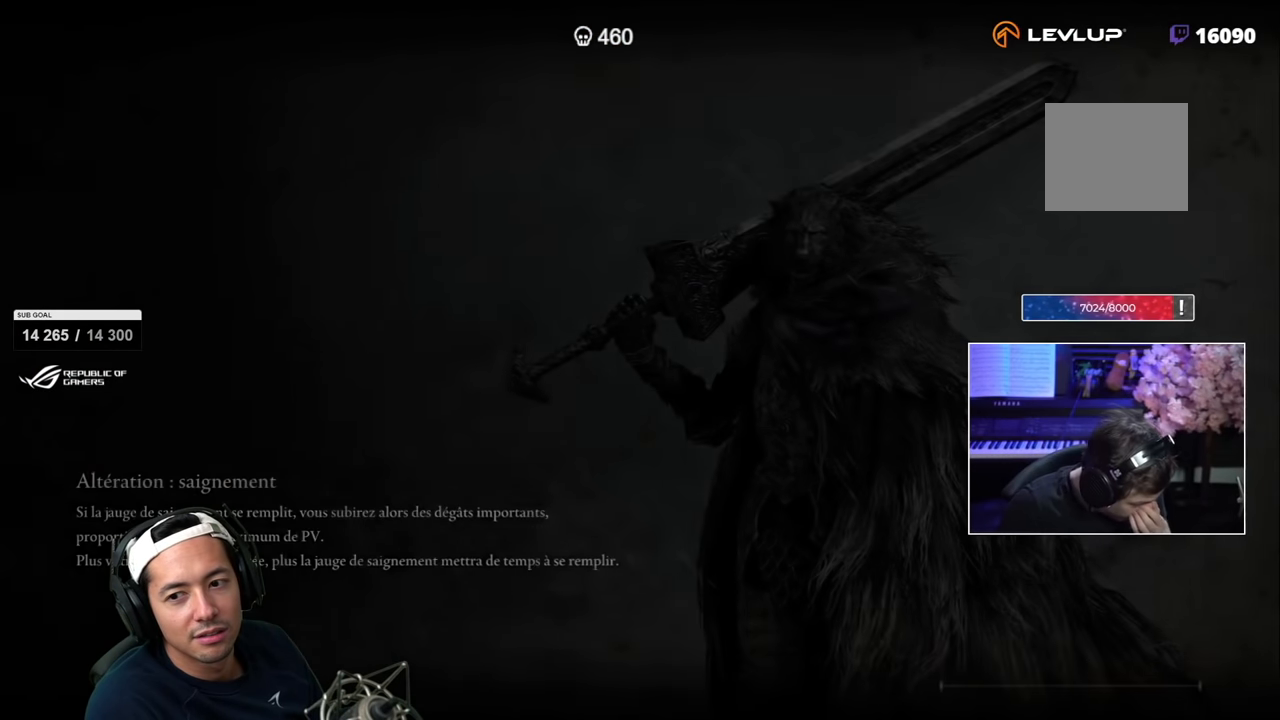
{"dt_ms": 500, "buttons": [], "left_stick": "center", "right_stick": "center", "events": []}
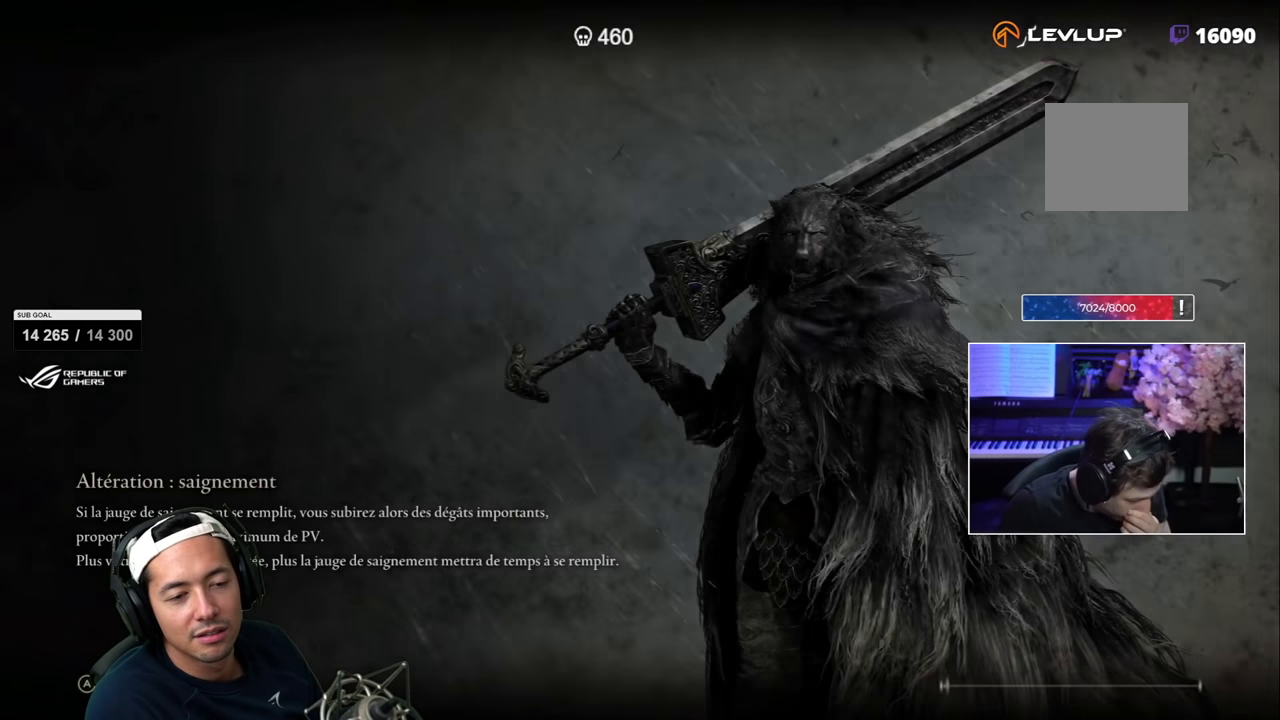
{"dt_ms": 500, "buttons": [], "left_stick": "center", "right_stick": "center", "events": []}
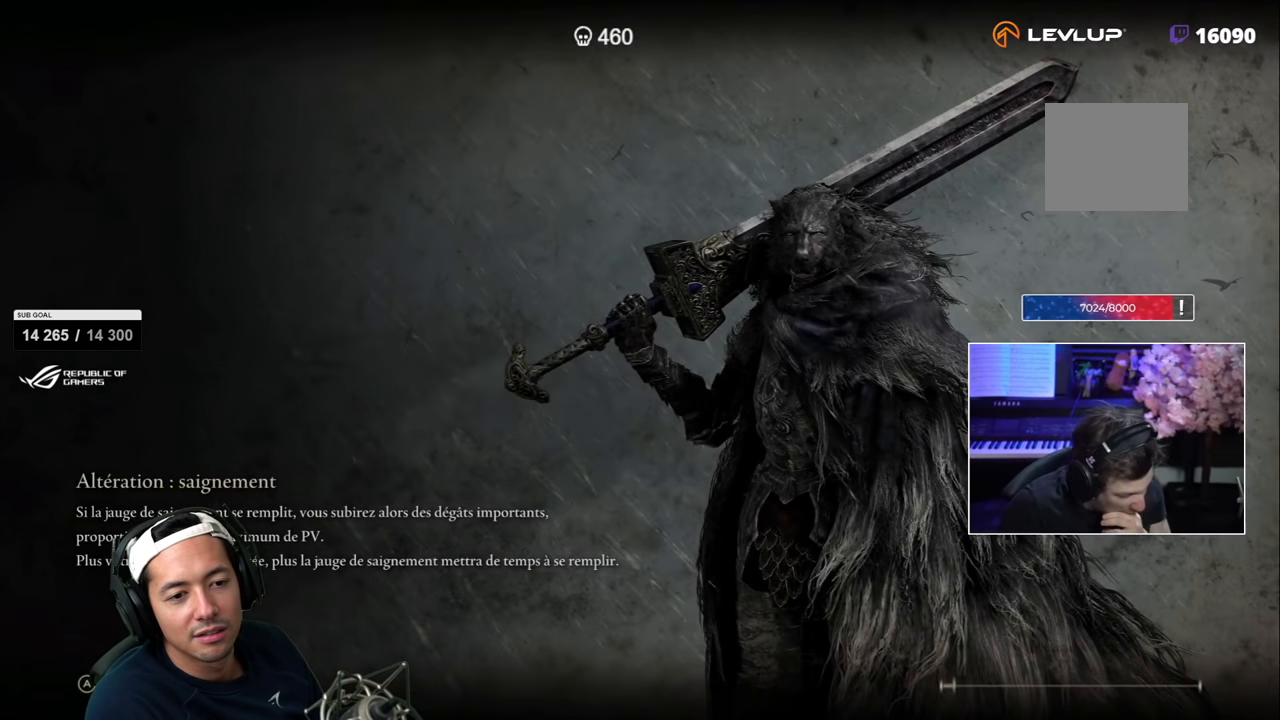
{"dt_ms": 500, "buttons": [], "left_stick": "center", "right_stick": "center", "events": []}
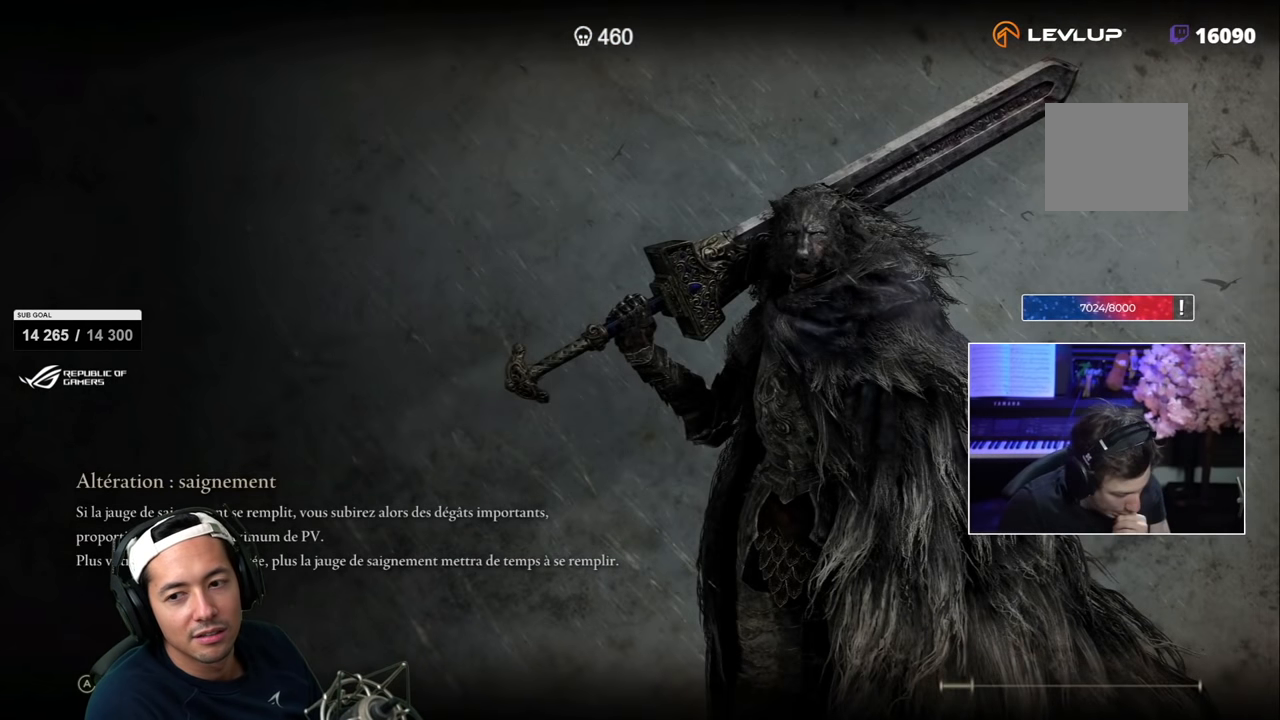
{"dt_ms": 500, "buttons": [], "left_stick": "center", "right_stick": "center", "events": []}
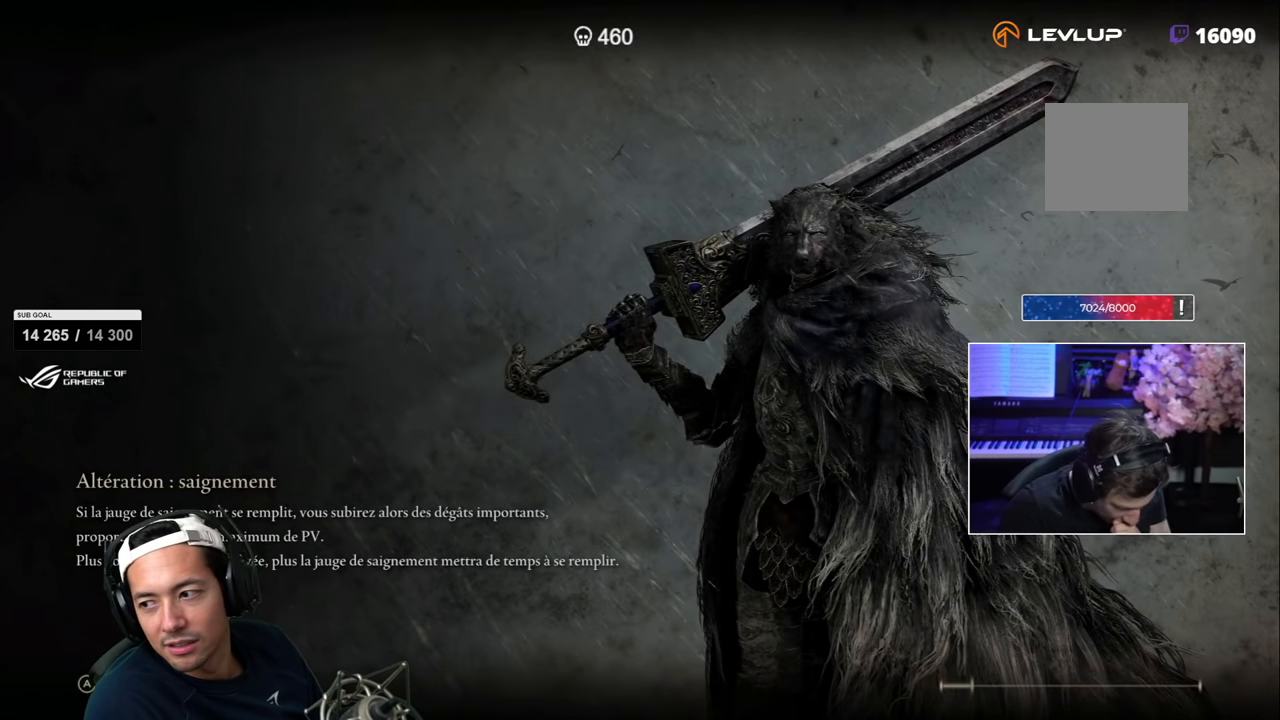
{"dt_ms": 500, "buttons": [], "left_stick": "center", "right_stick": "center", "events": []}
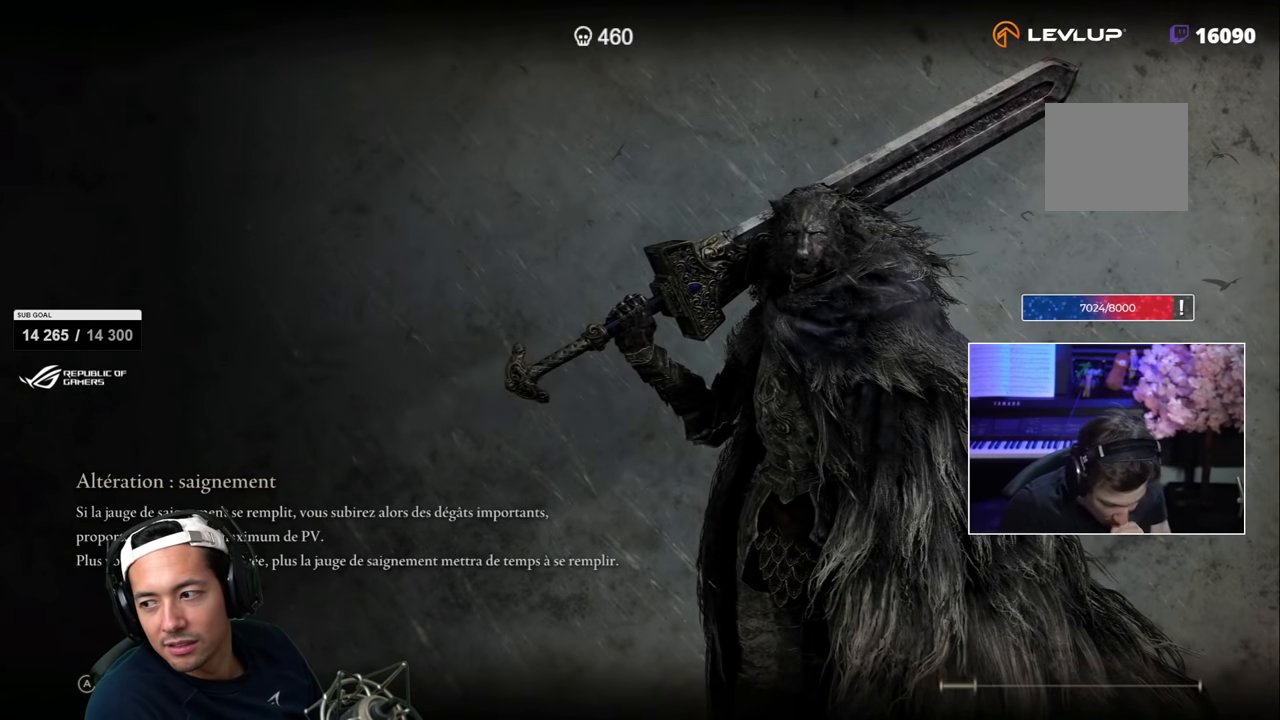
{"dt_ms": 500, "buttons": [], "left_stick": "center", "right_stick": "center", "events": []}
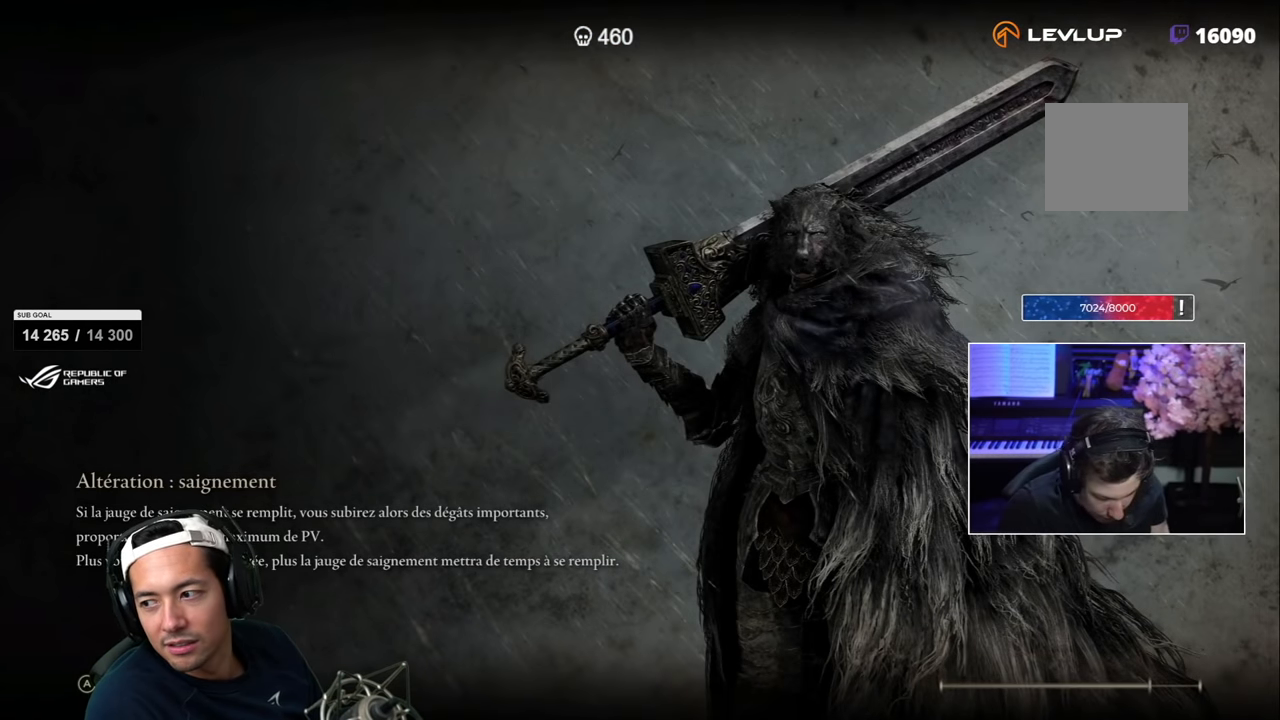
{"dt_ms": 500, "buttons": [], "left_stick": "up", "right_stick": "center", "events": [[434, "left_stick", "up"]]}
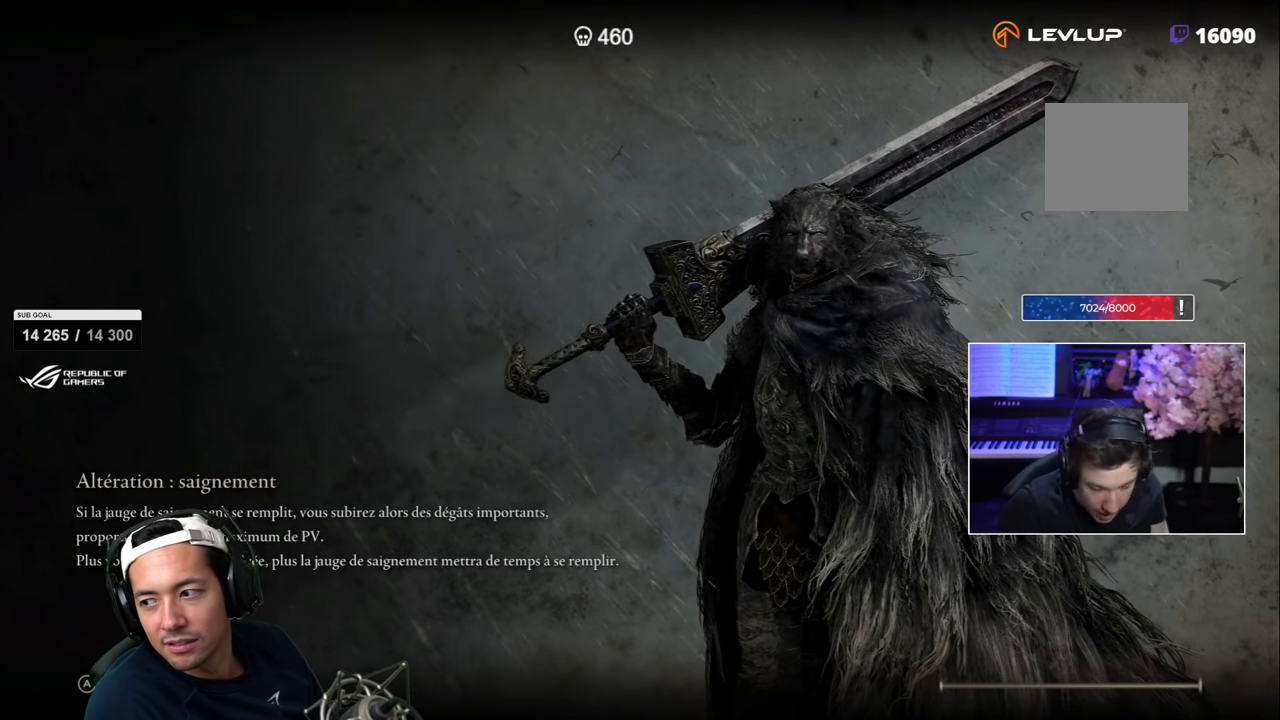
{"dt_ms": 500, "buttons": [], "left_stick": "center", "right_stick": "center", "events": [[184, "left_stick", "center"]]}
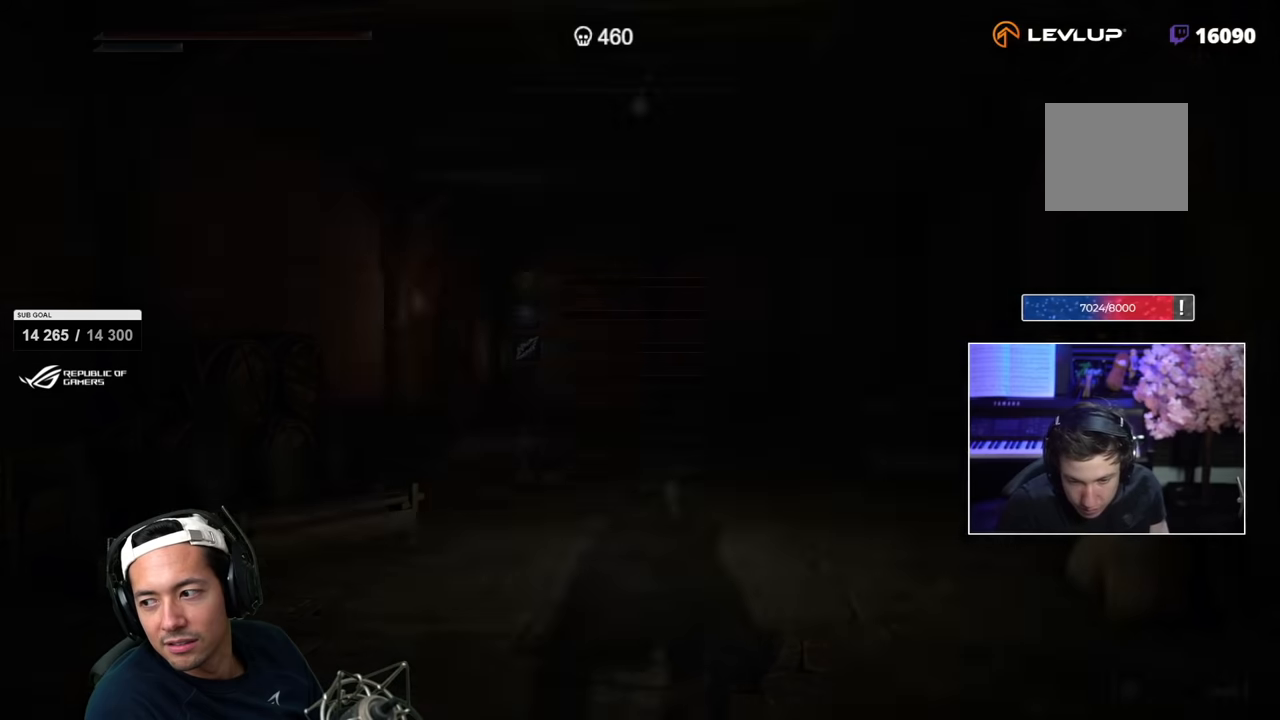
{"dt_ms": 500, "buttons": [], "left_stick": "up", "right_stick": "left", "events": [[333, "left_stick", "up"], [467, "right_stick", "left"]]}
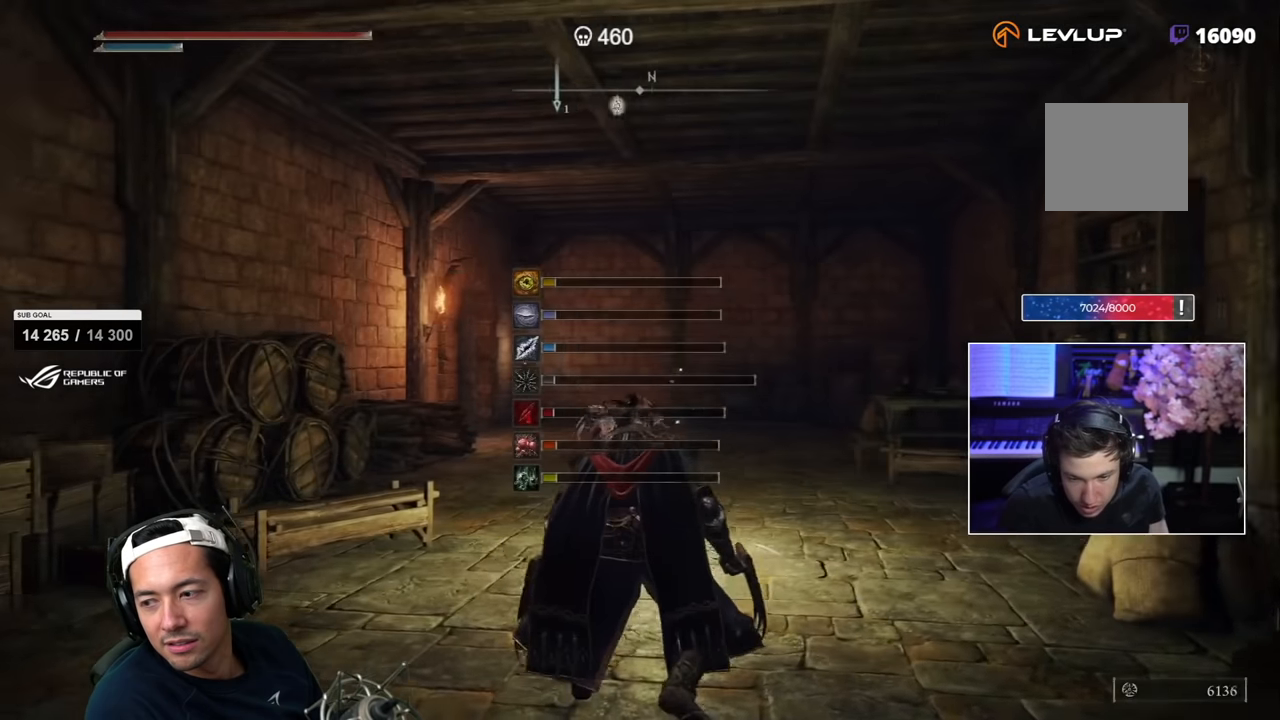
{"dt_ms": 500, "buttons": [], "left_stick": "up-right", "right_stick": "left", "events": [[433, "left_stick", "up-right"]]}
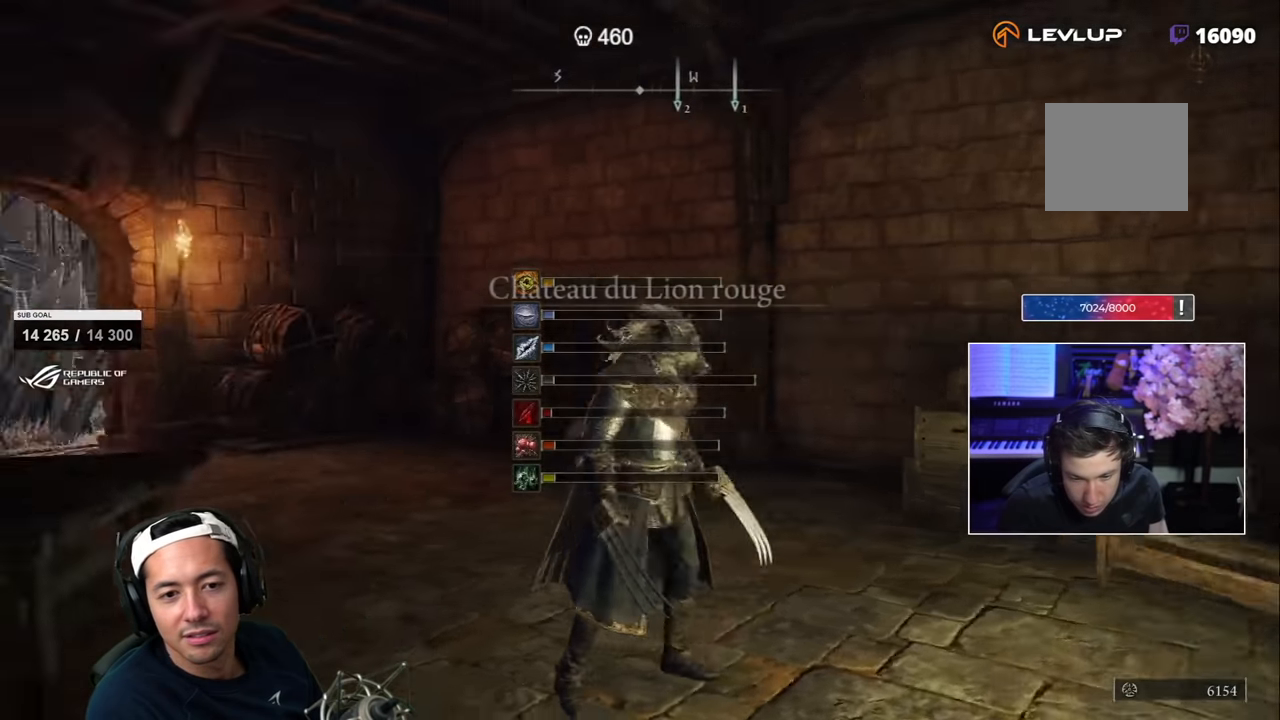
{"dt_ms": 500, "buttons": ["SQUARE"], "left_stick": "right", "right_stick": "right", "events": [[17, "left_stick", "right"], [50, "SQUARE", "down"], [83, "right_stick", "center"], [233, "right_stick", "right"]]}
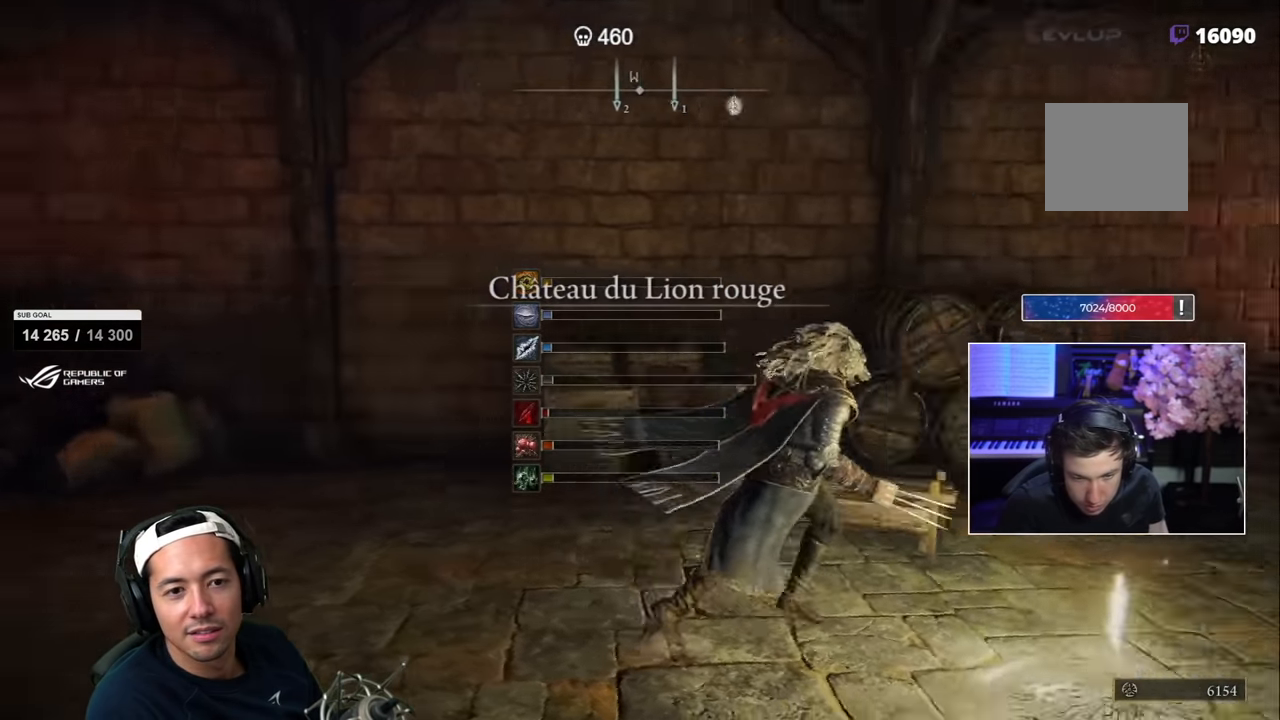
{"dt_ms": 500, "buttons": ["SQUARE"], "left_stick": "up-right", "right_stick": "center", "events": [[33, "left_stick", "up-right"], [83, "right_stick", "center"]]}
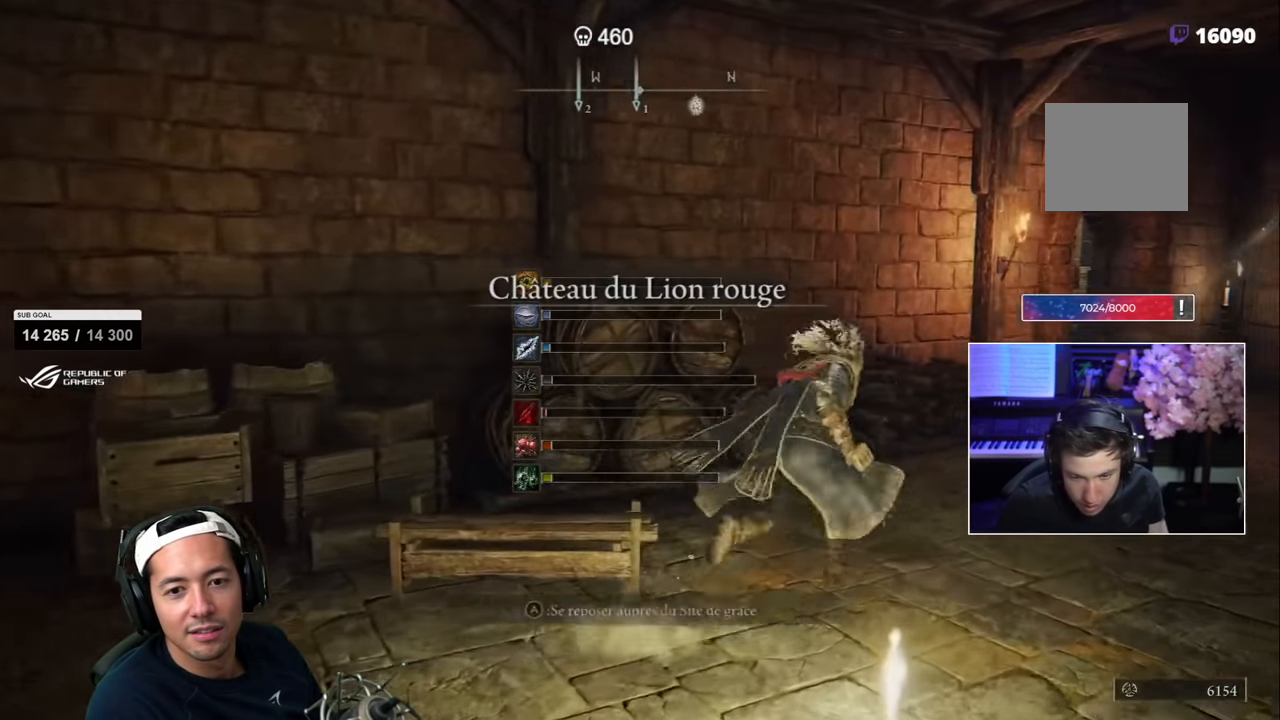
{"dt_ms": 500, "buttons": ["SQUARE"], "left_stick": "up-right", "right_stick": "center", "events": []}
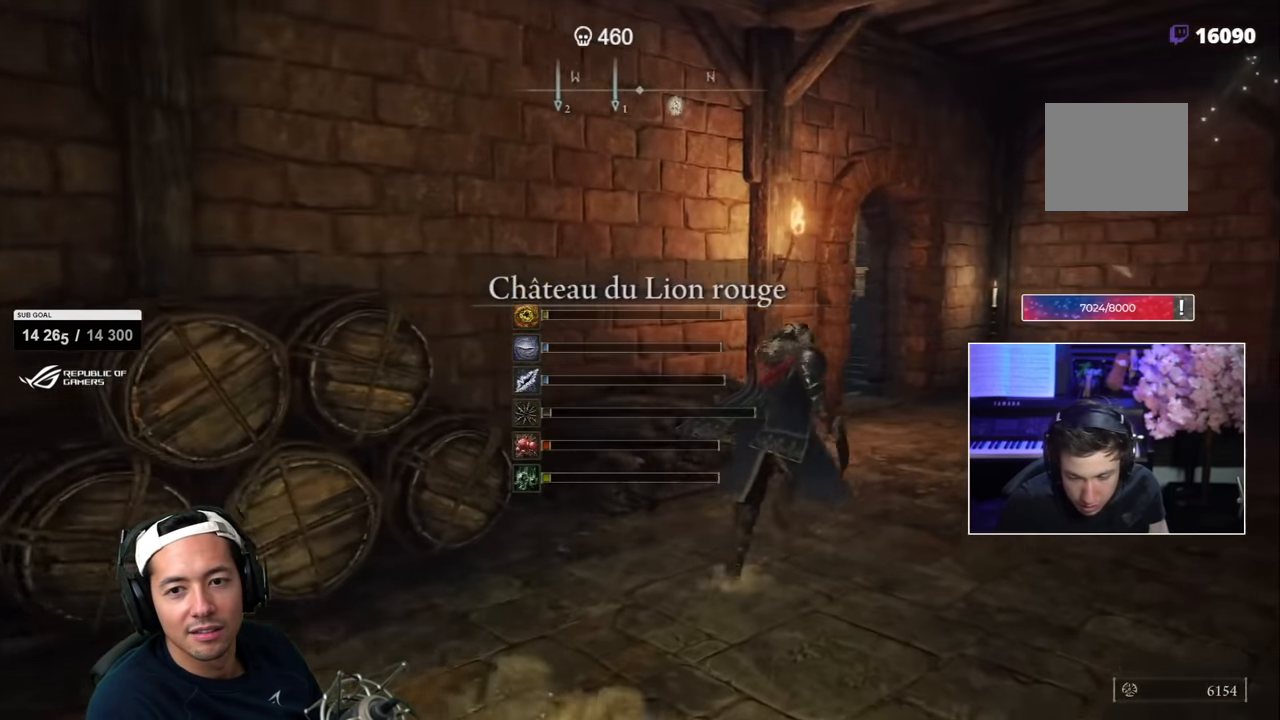
{"dt_ms": 500, "buttons": ["SQUARE"], "left_stick": "up-right", "right_stick": "left", "events": [[367, "right_stick", "left"]]}